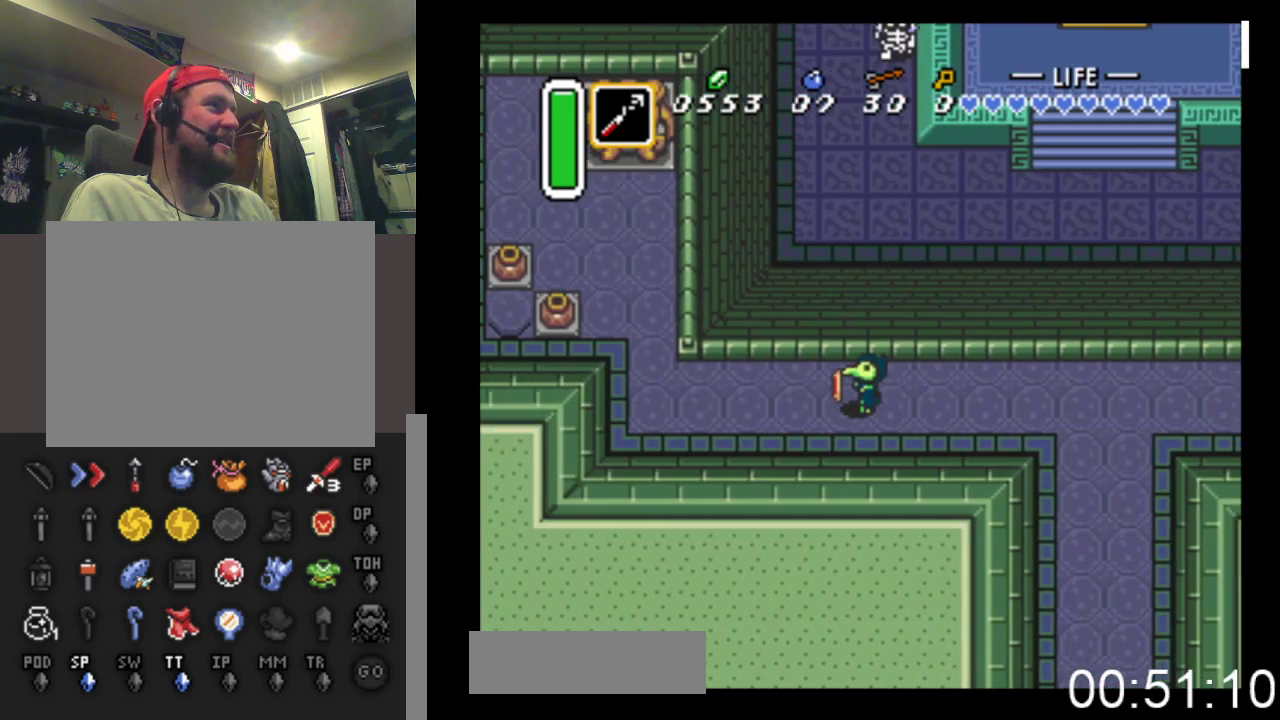
Gameplay with a controller (Xbox layout); each line is a JSON object with the inputs held at the frame after it. "events" lists button and stick changes between this image and that frame as [ms after this image, input, new state], when the widget could be followed in between. Not read: left_stick right_stick.
{"buttons": ["DPAD_LEFT"], "events": []}
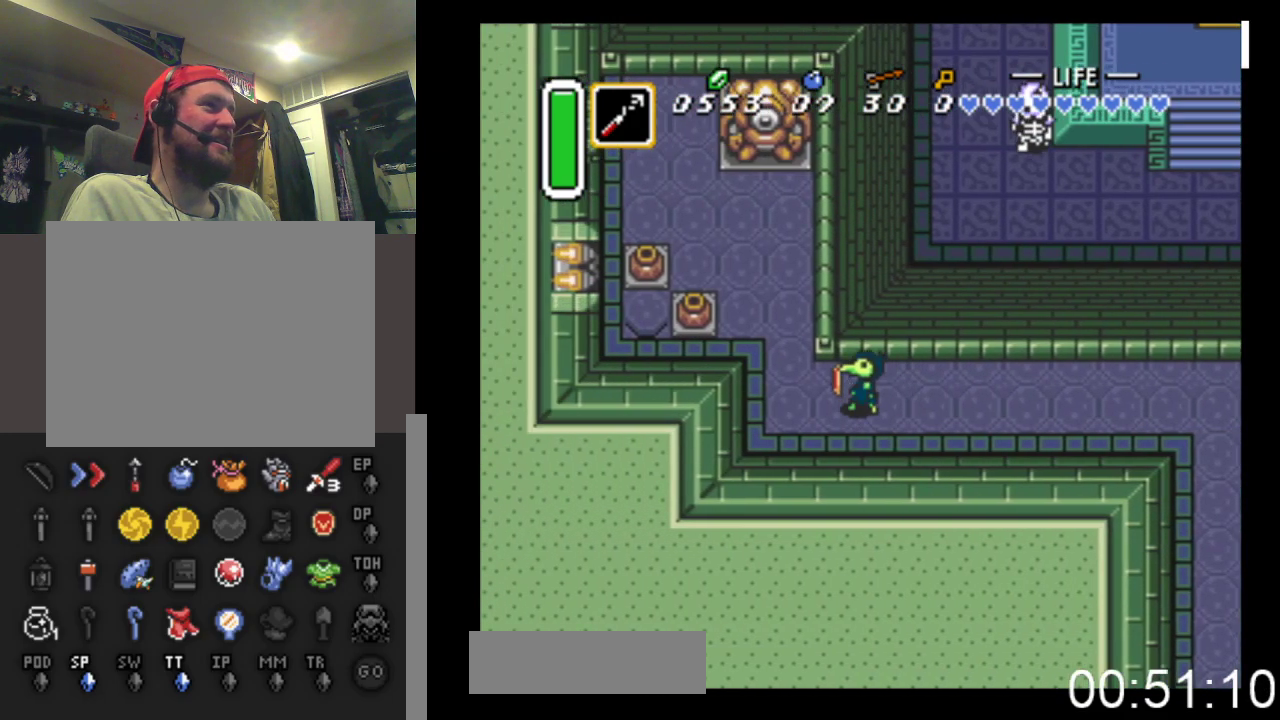
{"buttons": ["DPAD_UP"], "events": [[300, "DPAD_UP", "down"], [400, "DPAD_LEFT", "up"]]}
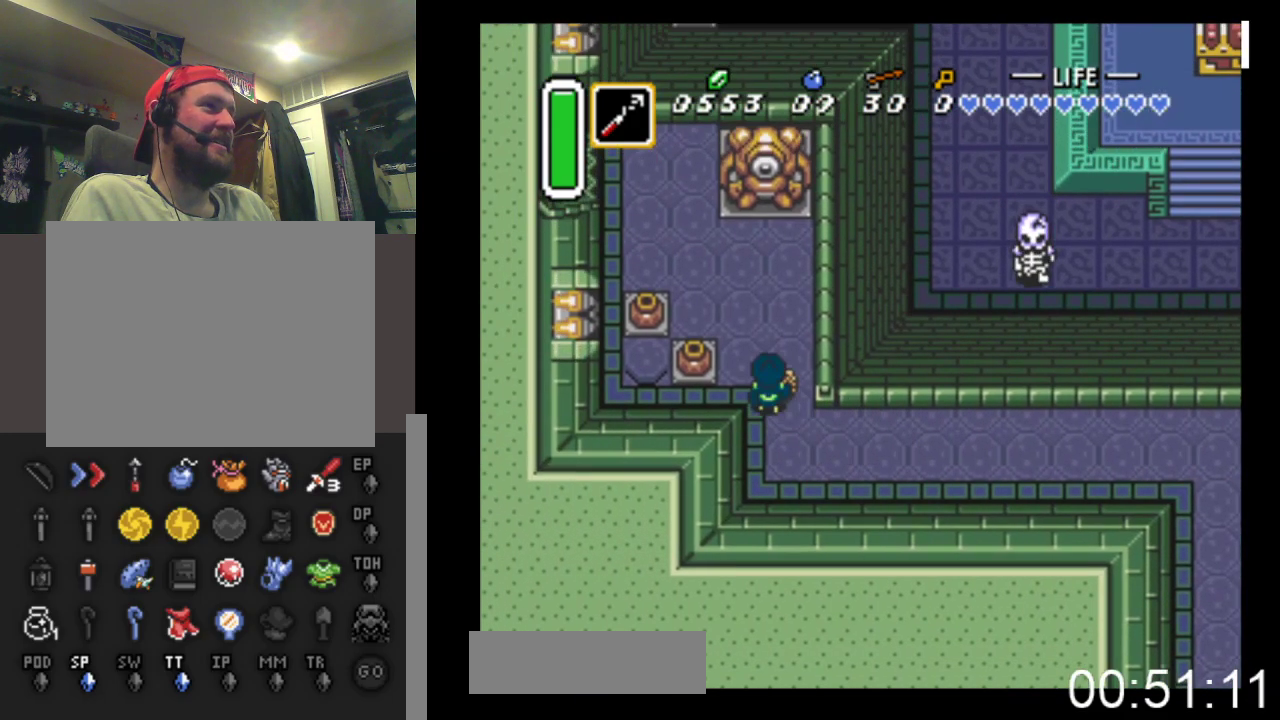
{"buttons": ["DPAD_LEFT"], "events": [[200, "DPAD_LEFT", "down"], [333, "DPAD_UP", "up"]]}
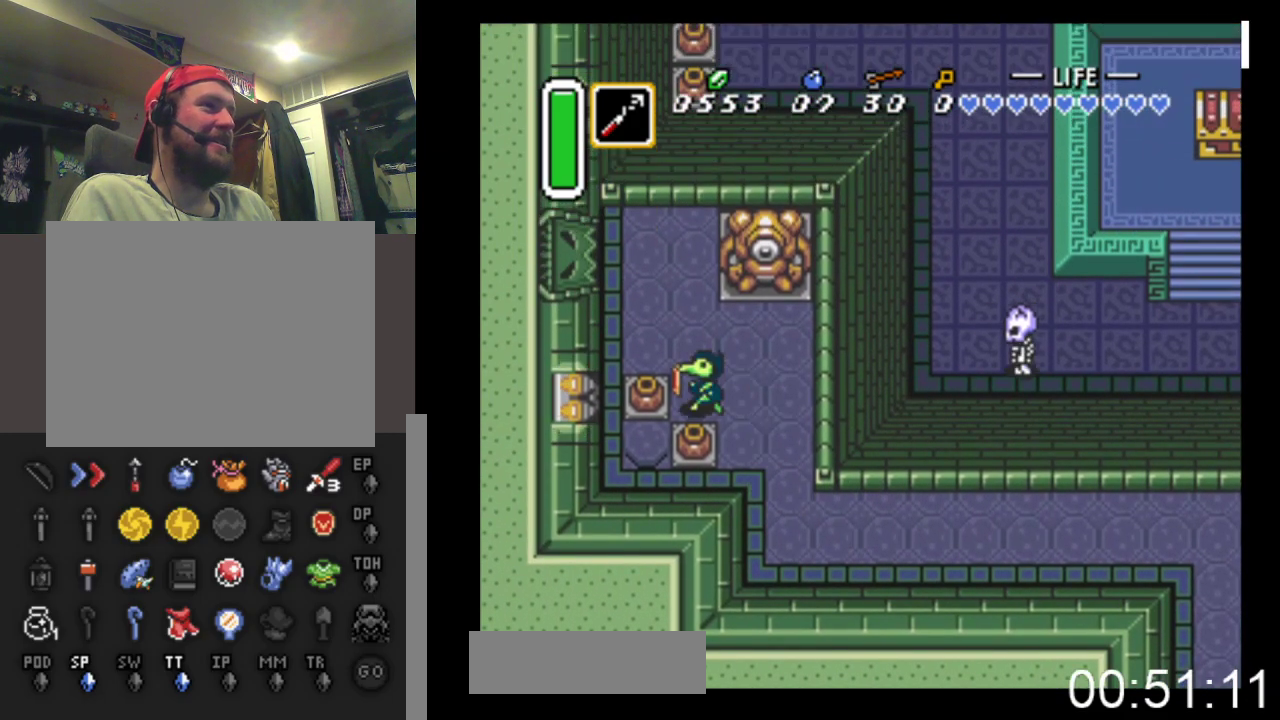
{"buttons": ["DPAD_DOWN", "DPAD_LEFT"], "events": [[100, "B", "down"], [500, "B", "up"], [500, "DPAD_DOWN", "down"]]}
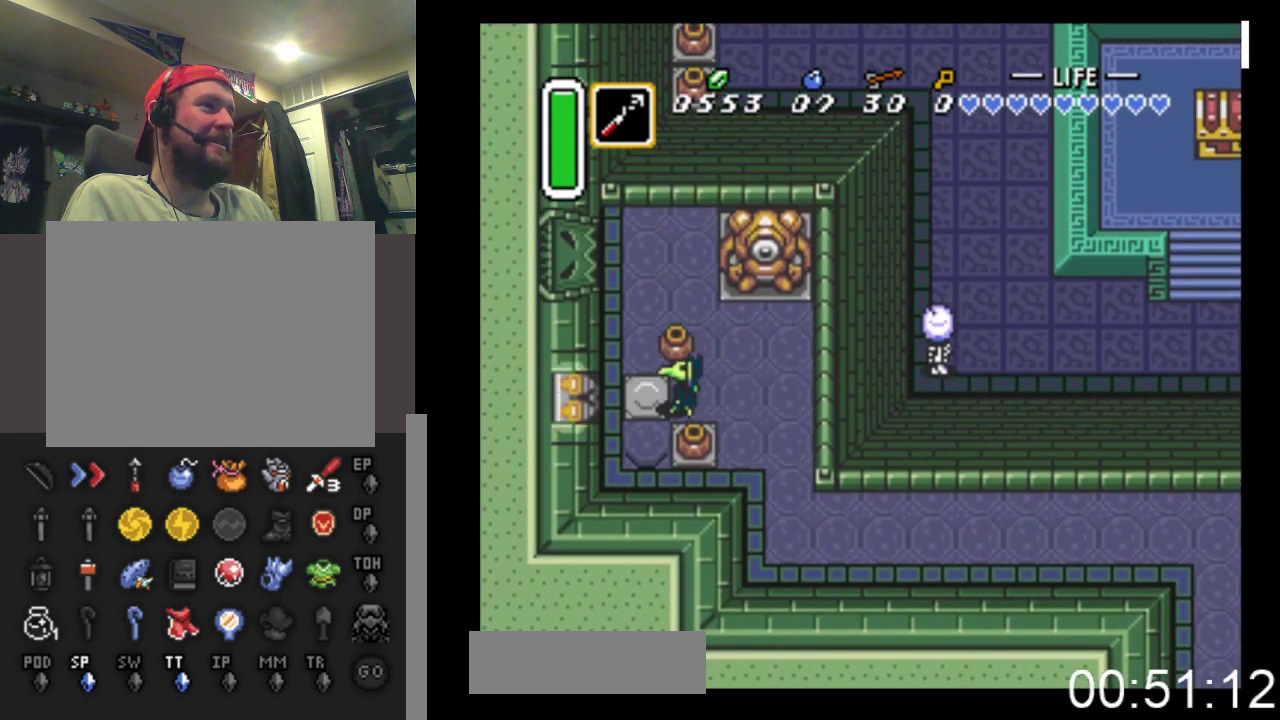
{"buttons": ["DPAD_UP"], "events": [[167, "DPAD_LEFT", "up"], [233, "B", "down"], [300, "DPAD_DOWN", "up"], [333, "DPAD_UP", "down"], [400, "B", "up"]]}
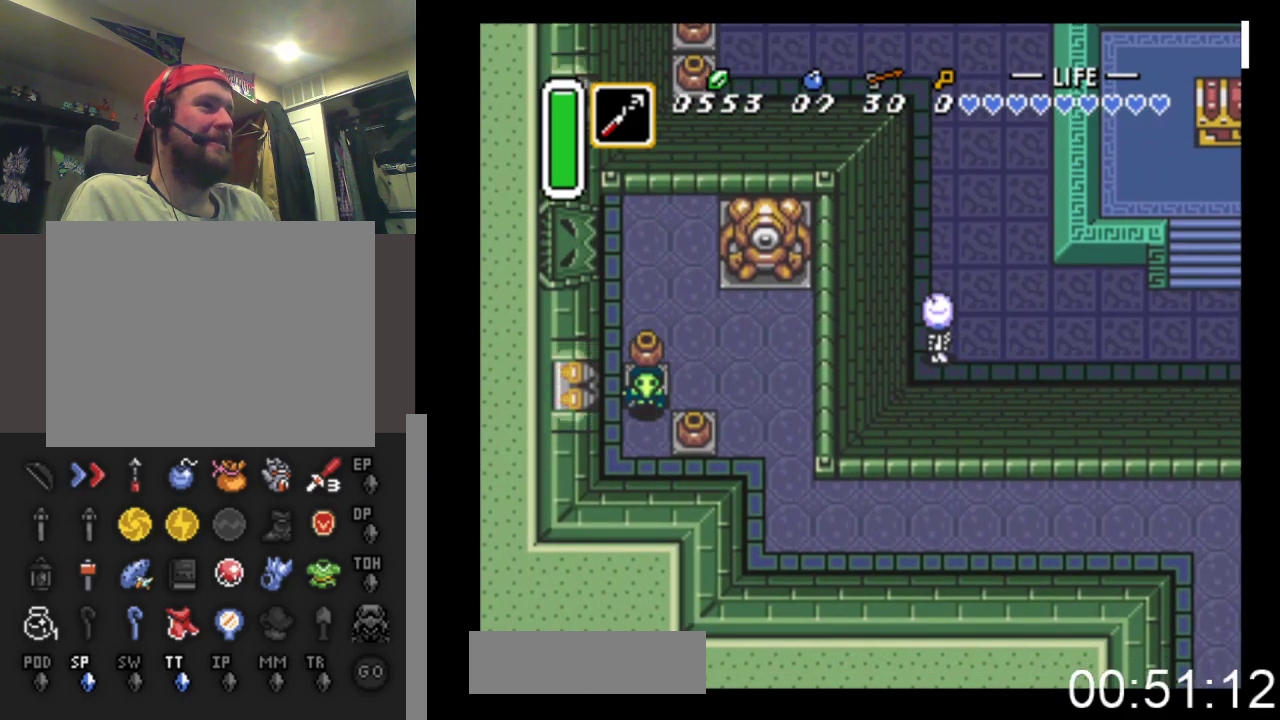
{"buttons": ["DPAD_UP"], "events": []}
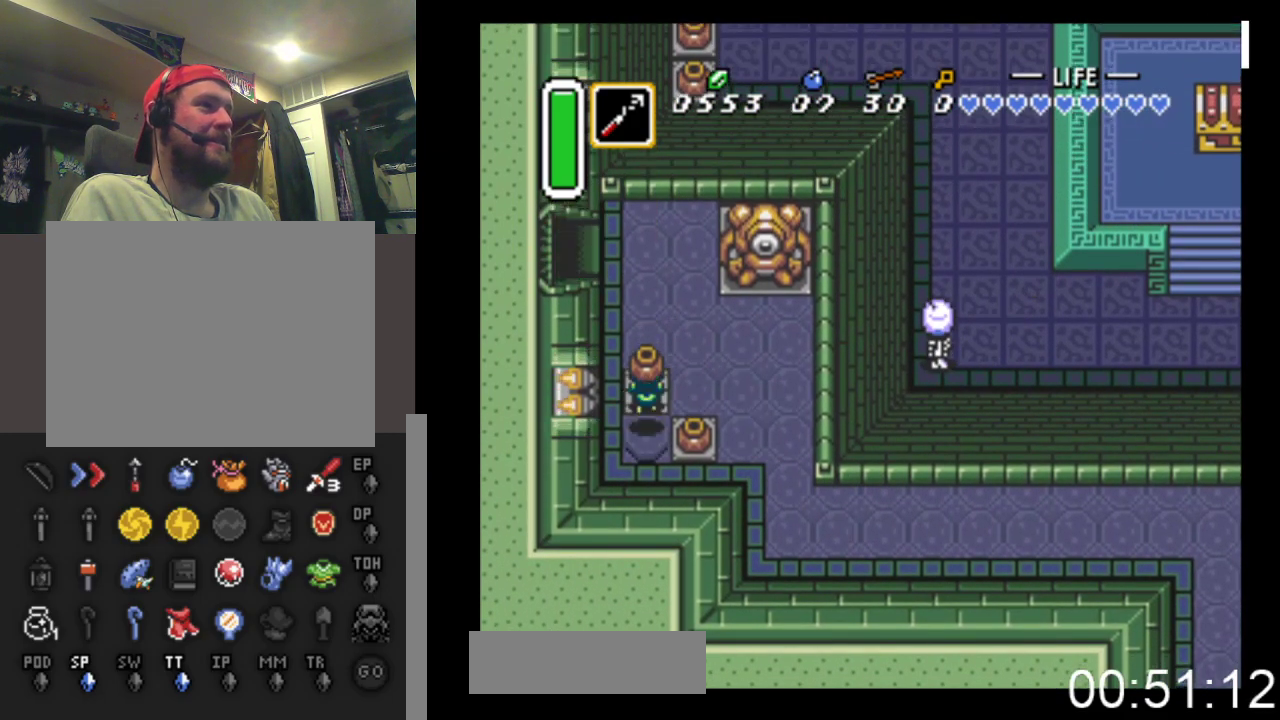
{"buttons": ["DPAD_UP", "DPAD_LEFT"], "events": [[367, "DPAD_LEFT", "down"]]}
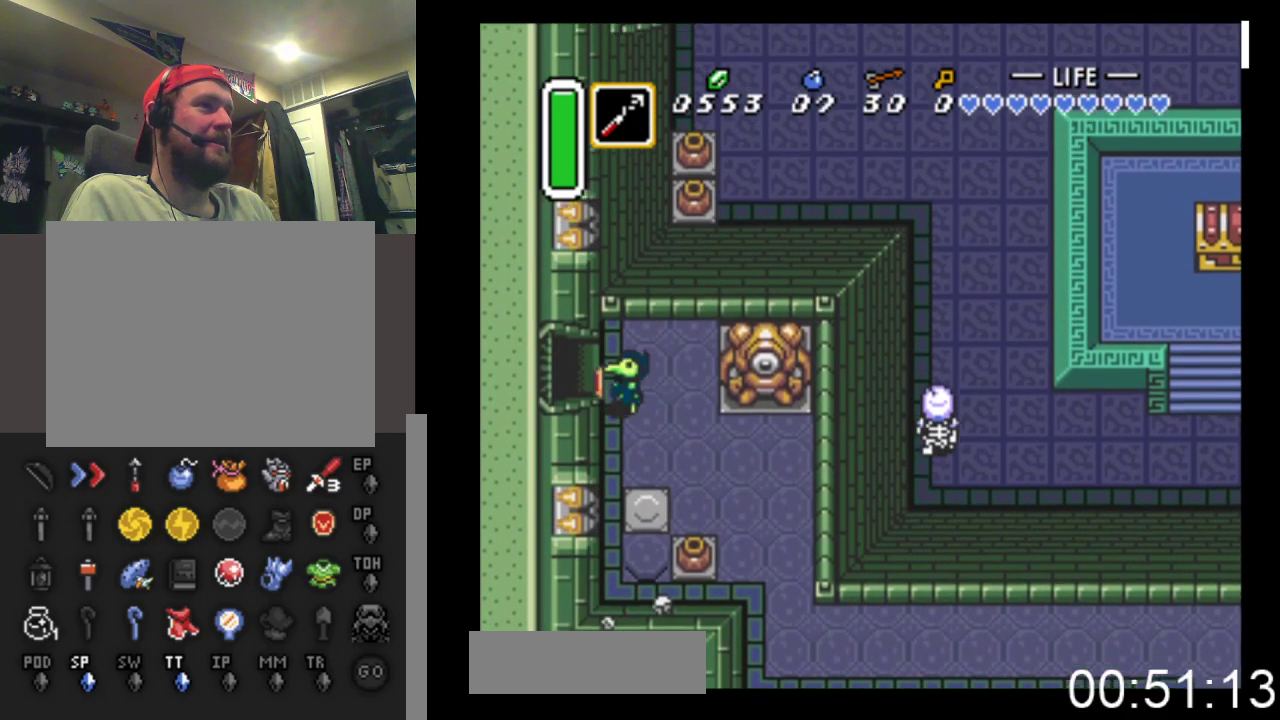
{"buttons": ["DPAD_LEFT"], "events": [[133, "DPAD_UP", "up"]]}
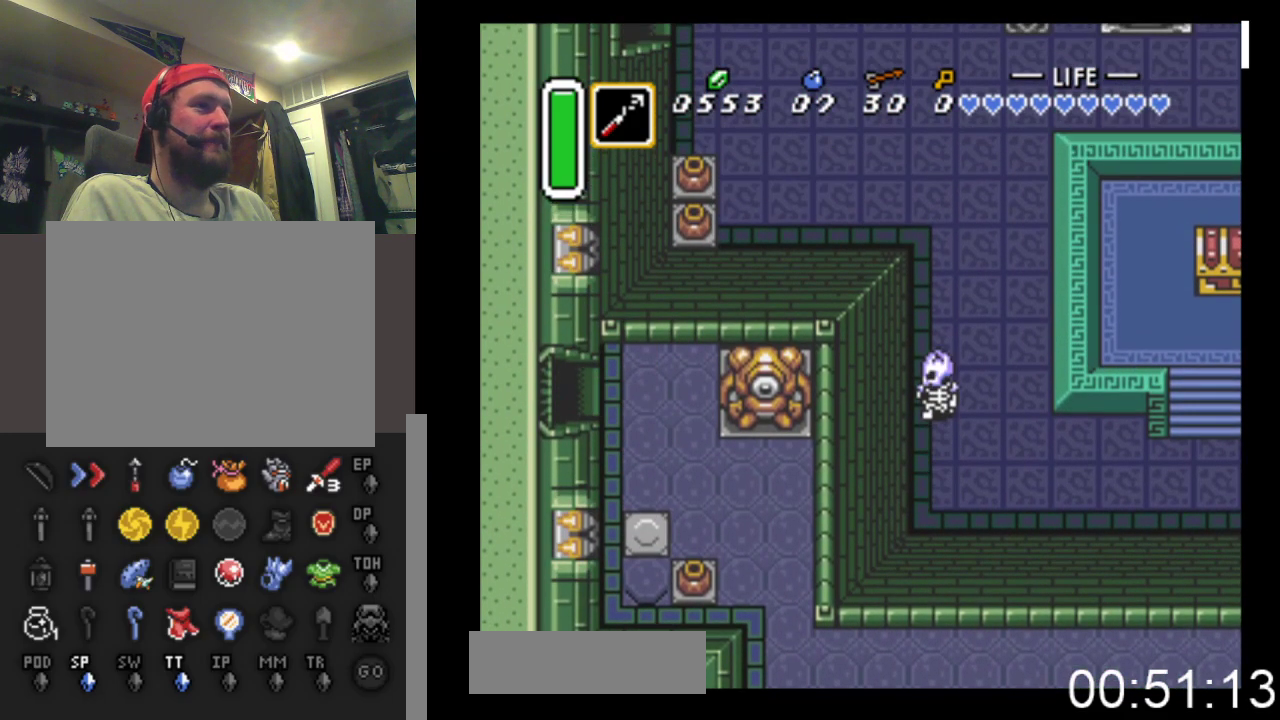
{"buttons": ["DPAD_LEFT"], "events": []}
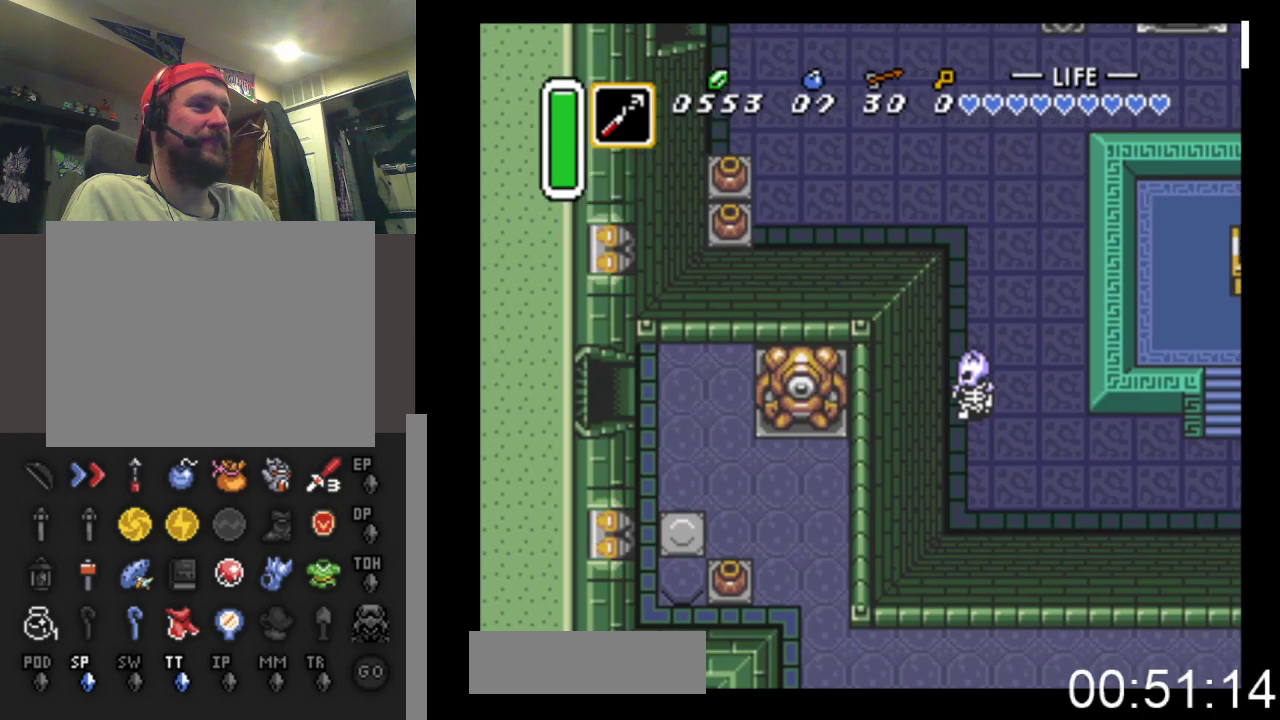
{"buttons": ["DPAD_LEFT"], "events": []}
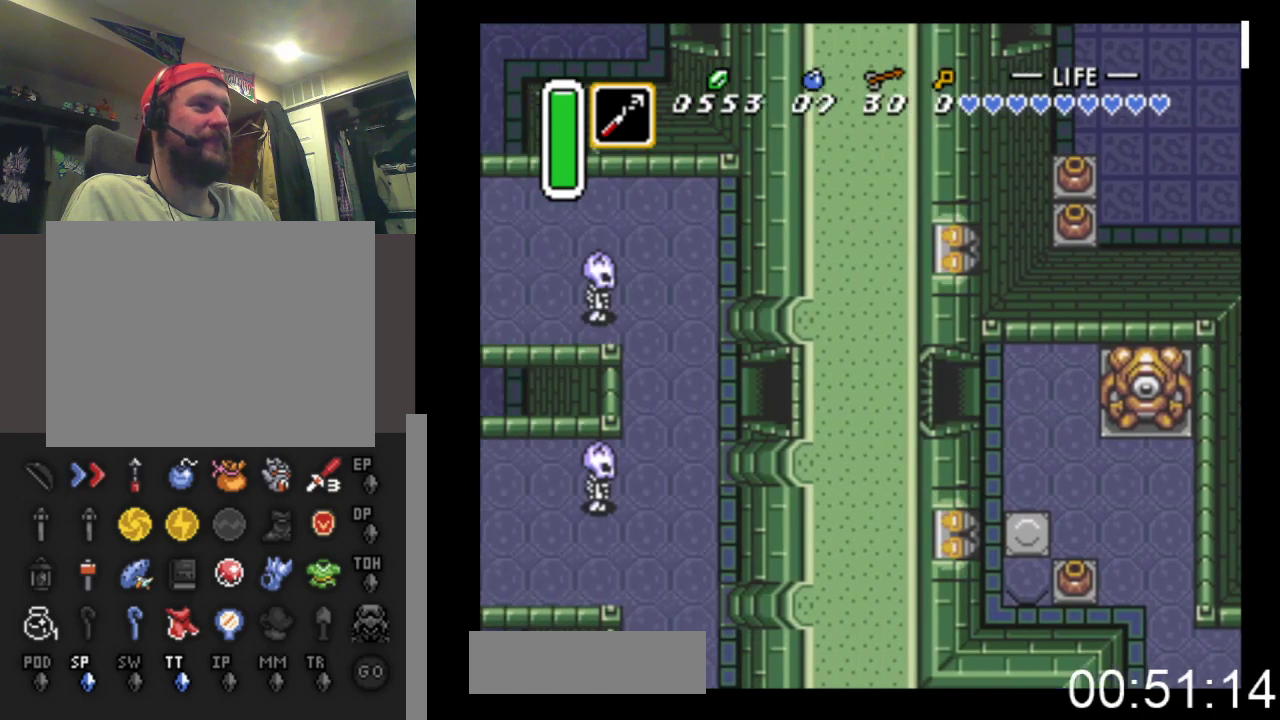
{"buttons": ["DPAD_LEFT"], "events": []}
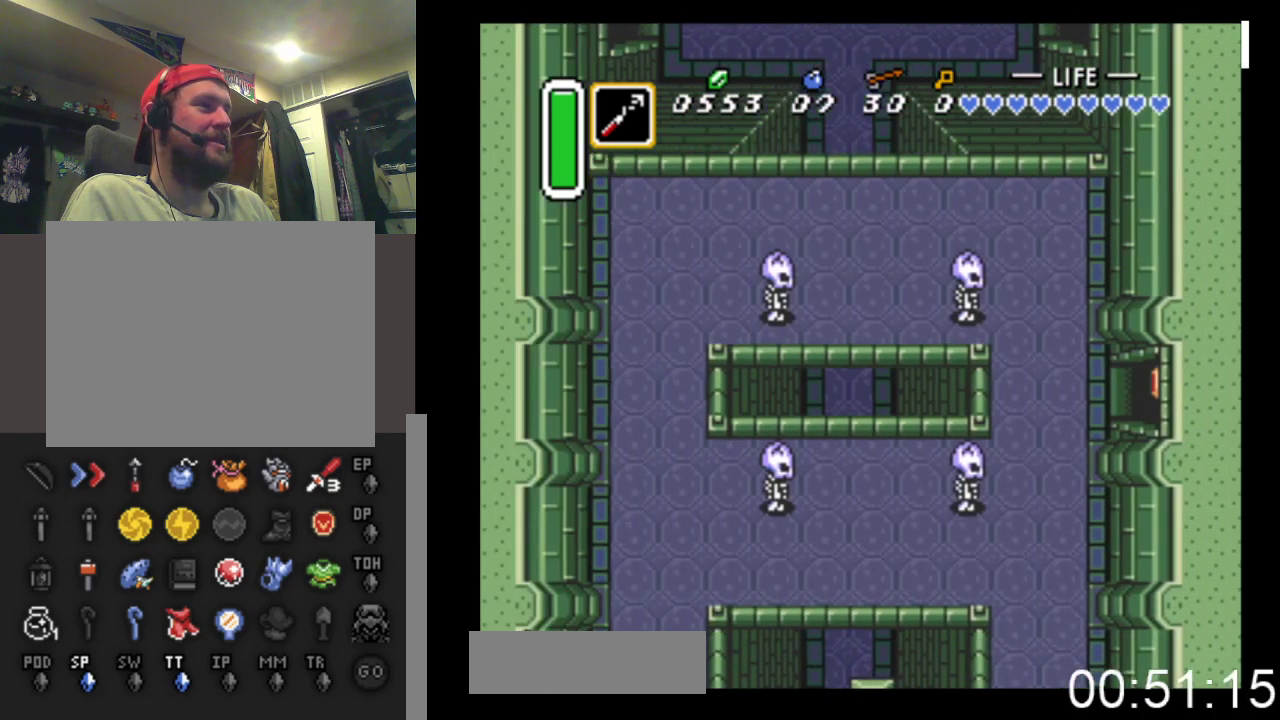
{"buttons": ["DPAD_DOWN", "DPAD_LEFT"], "events": [[467, "DPAD_DOWN", "down"]]}
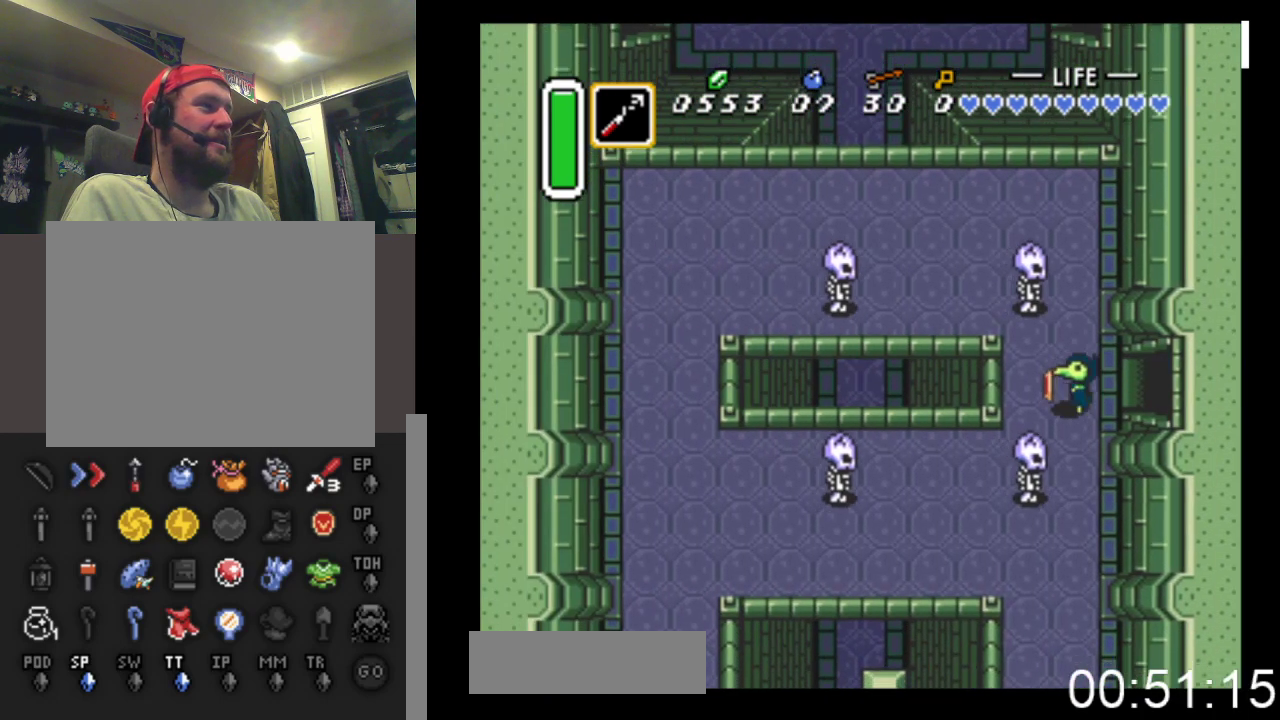
{"buttons": ["DPAD_DOWN", "DPAD_LEFT"], "events": [[33, "DPAD_LEFT", "up"], [100, "A", "down"], [233, "DPAD_LEFT", "down"], [300, "A", "up"]]}
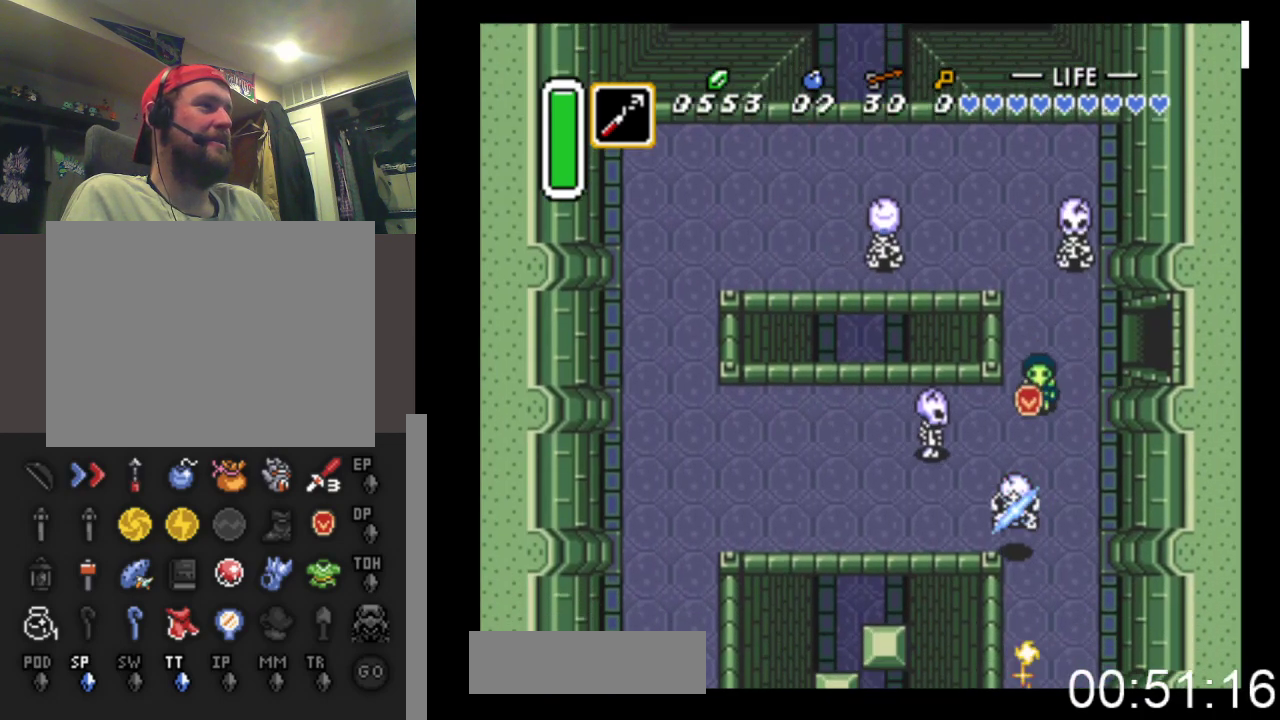
{"buttons": ["DPAD_DOWN", "DPAD_LEFT"], "events": [[167, "DPAD_DOWN", "up"], [200, "A", "down"], [367, "A", "up"], [500, "DPAD_DOWN", "down"]]}
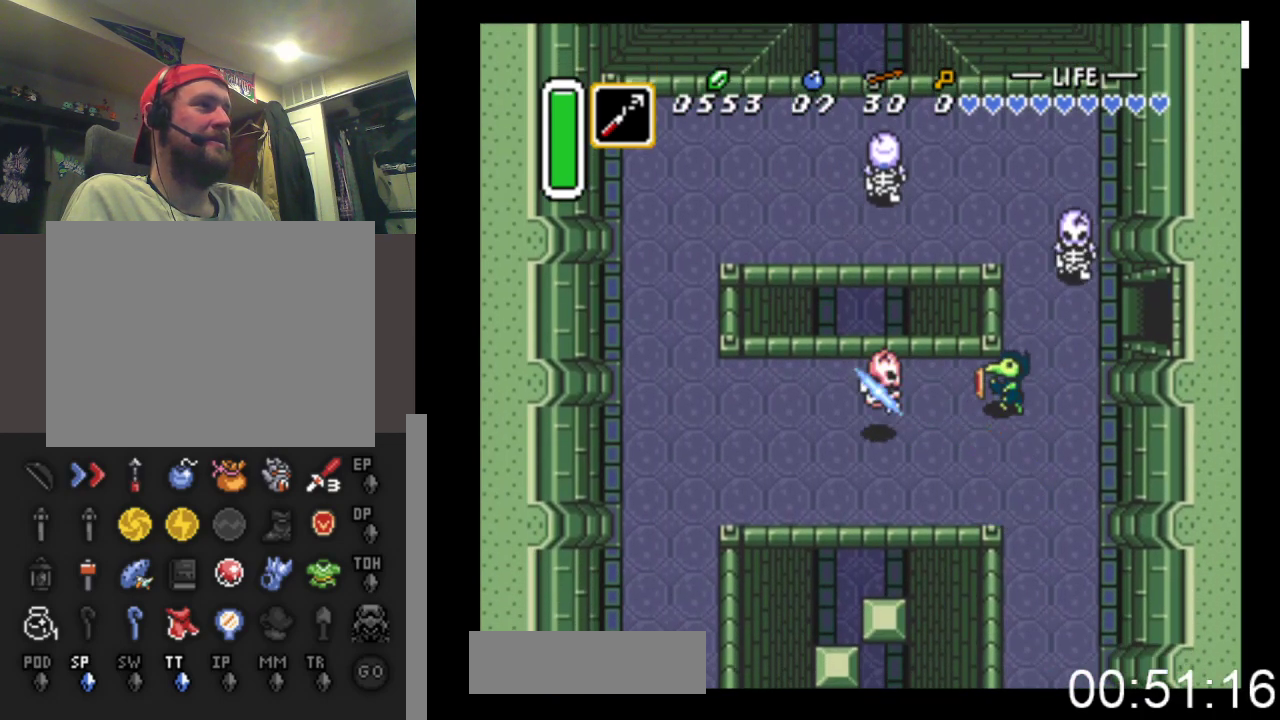
{"buttons": ["DPAD_LEFT"], "events": [[400, "DPAD_DOWN", "up"]]}
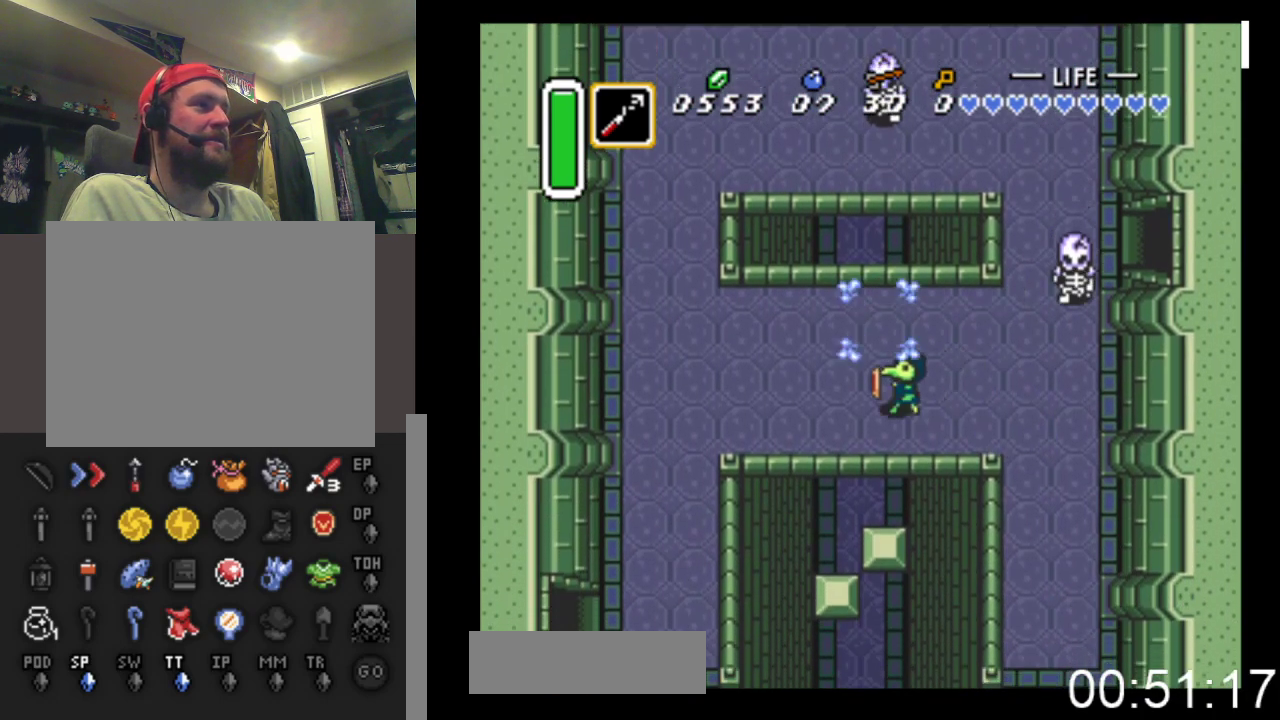
{"buttons": ["DPAD_LEFT"], "events": []}
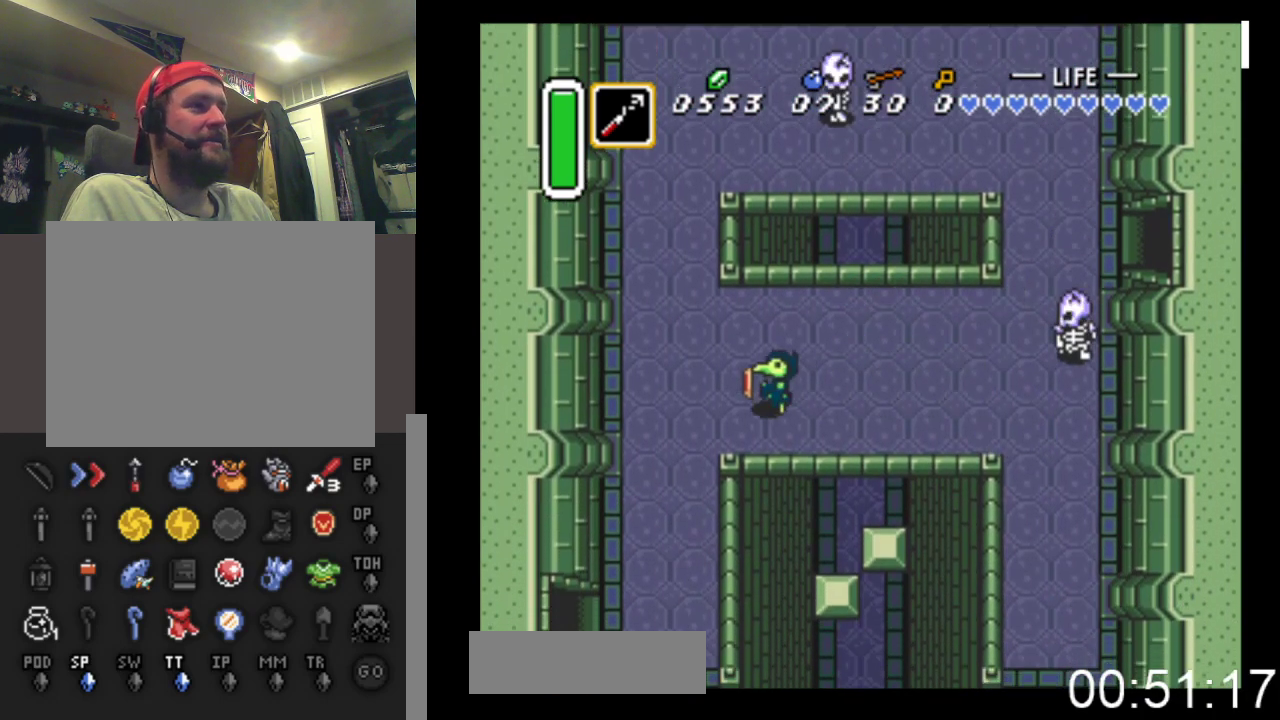
{"buttons": ["DPAD_DOWN", "DPAD_LEFT"], "events": [[33, "DPAD_DOWN", "down"]]}
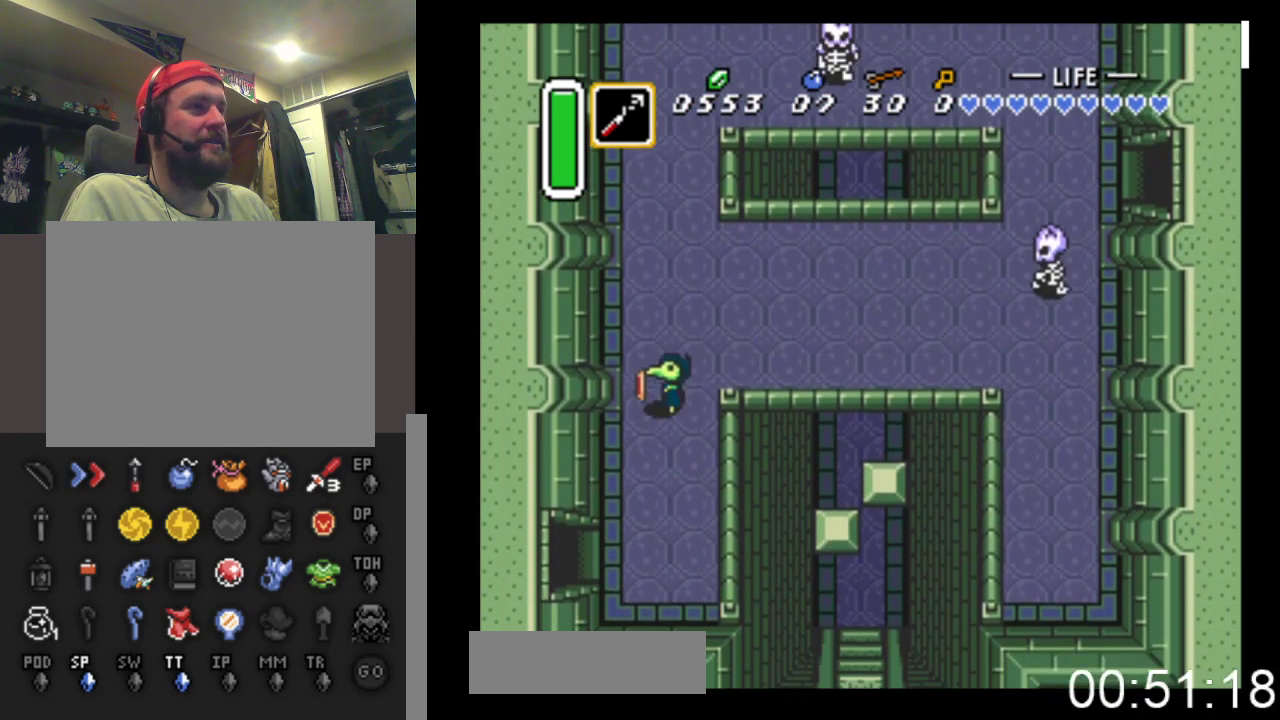
{"buttons": ["DPAD_DOWN", "DPAD_LEFT"], "events": [[100, "DPAD_LEFT", "up"], [467, "DPAD_LEFT", "down"]]}
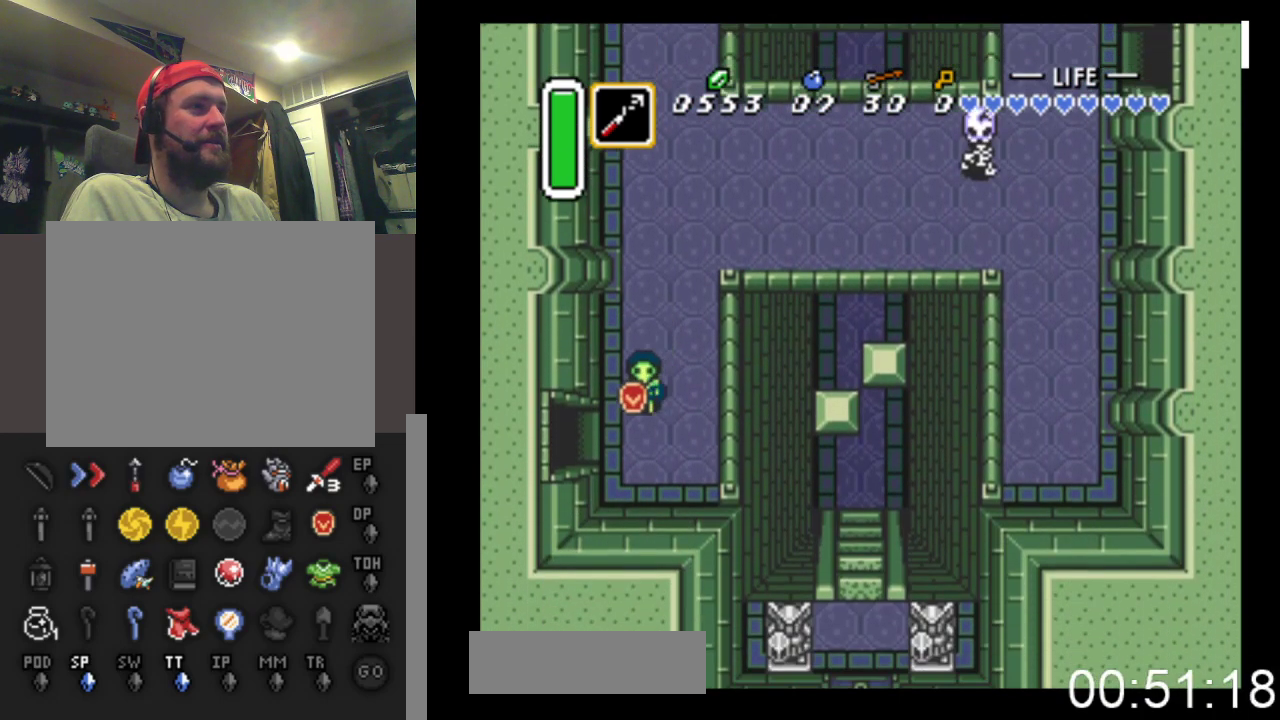
{"buttons": ["DPAD_LEFT"], "events": [[267, "DPAD_DOWN", "up"]]}
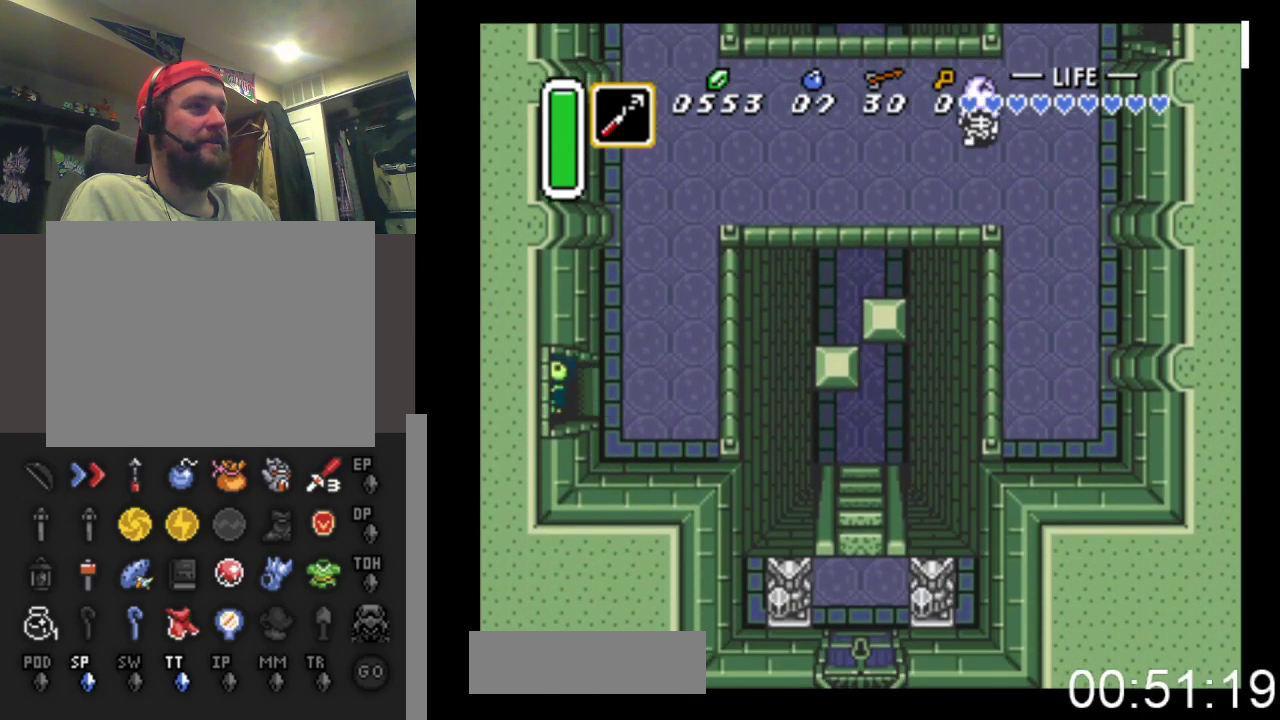
{"buttons": ["DPAD_LEFT"], "events": []}
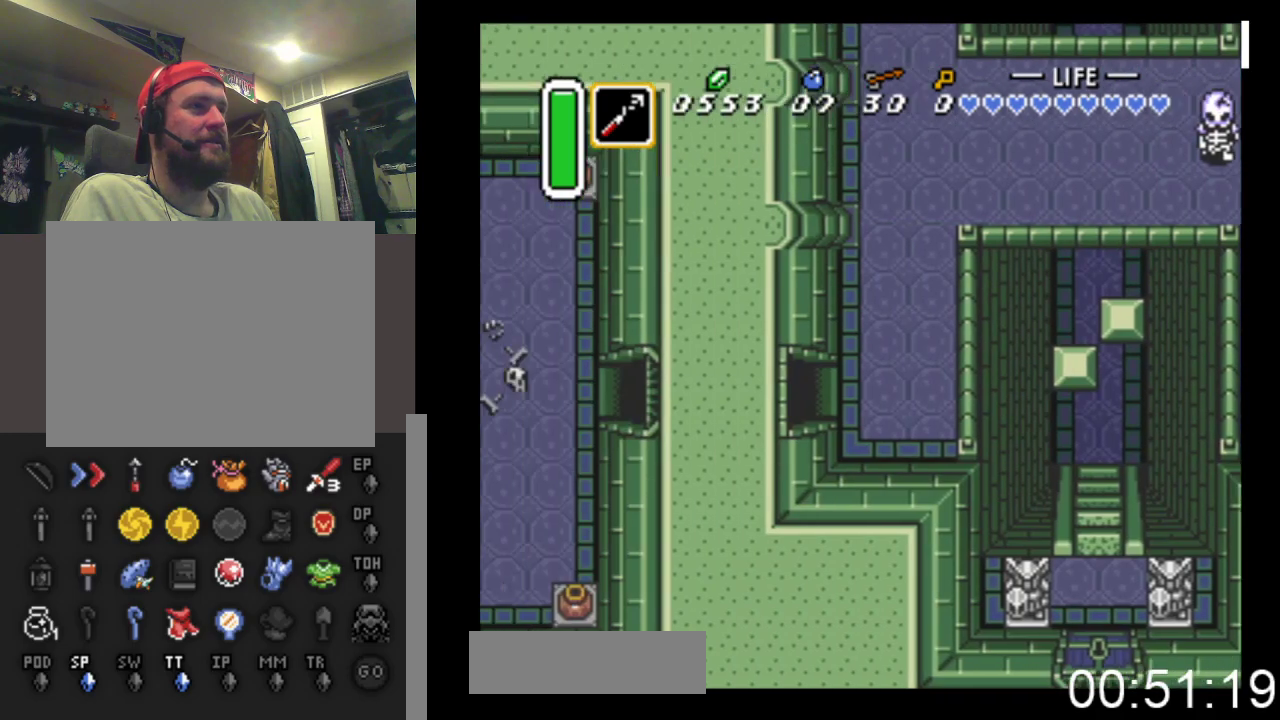
{"buttons": ["DPAD_LEFT"], "events": []}
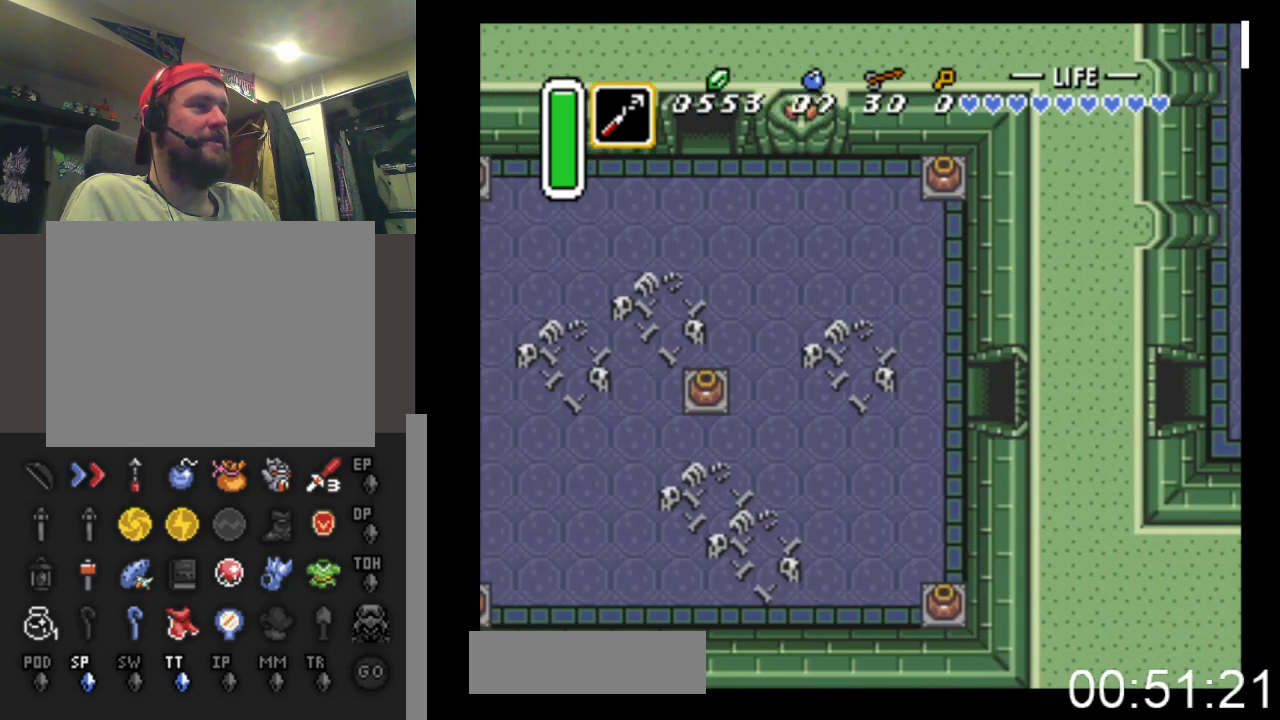
{"buttons": ["DPAD_LEFT"], "events": []}
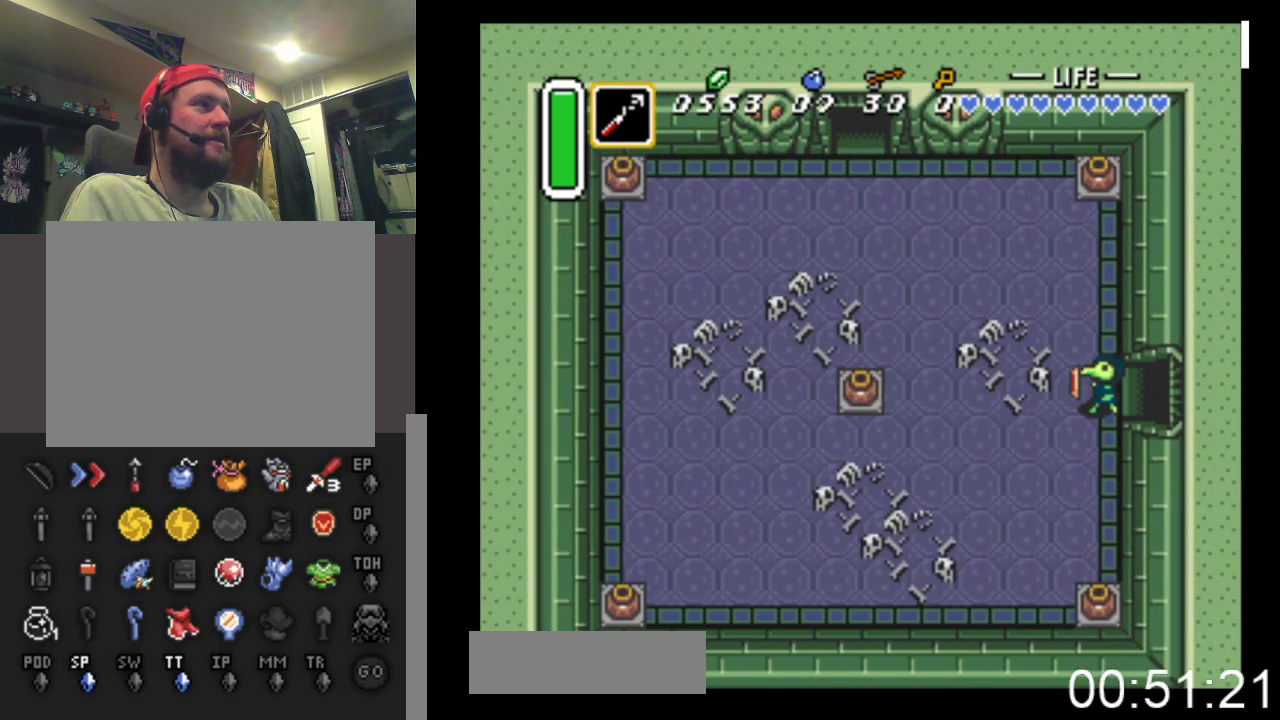
{"buttons": ["DPAD_UP"], "events": [[67, "DPAD_UP", "down"], [133, "DPAD_LEFT", "up"]]}
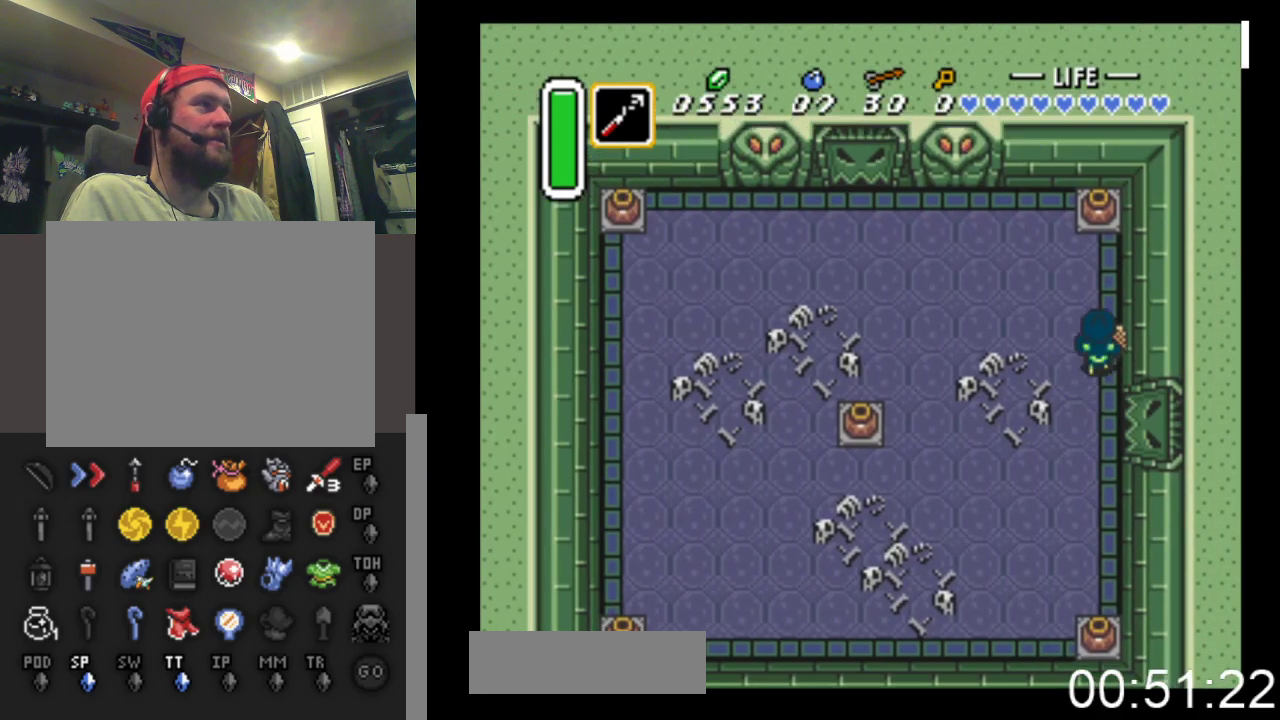
{"buttons": ["B", "DPAD_UP"], "events": [[367, "B", "down"]]}
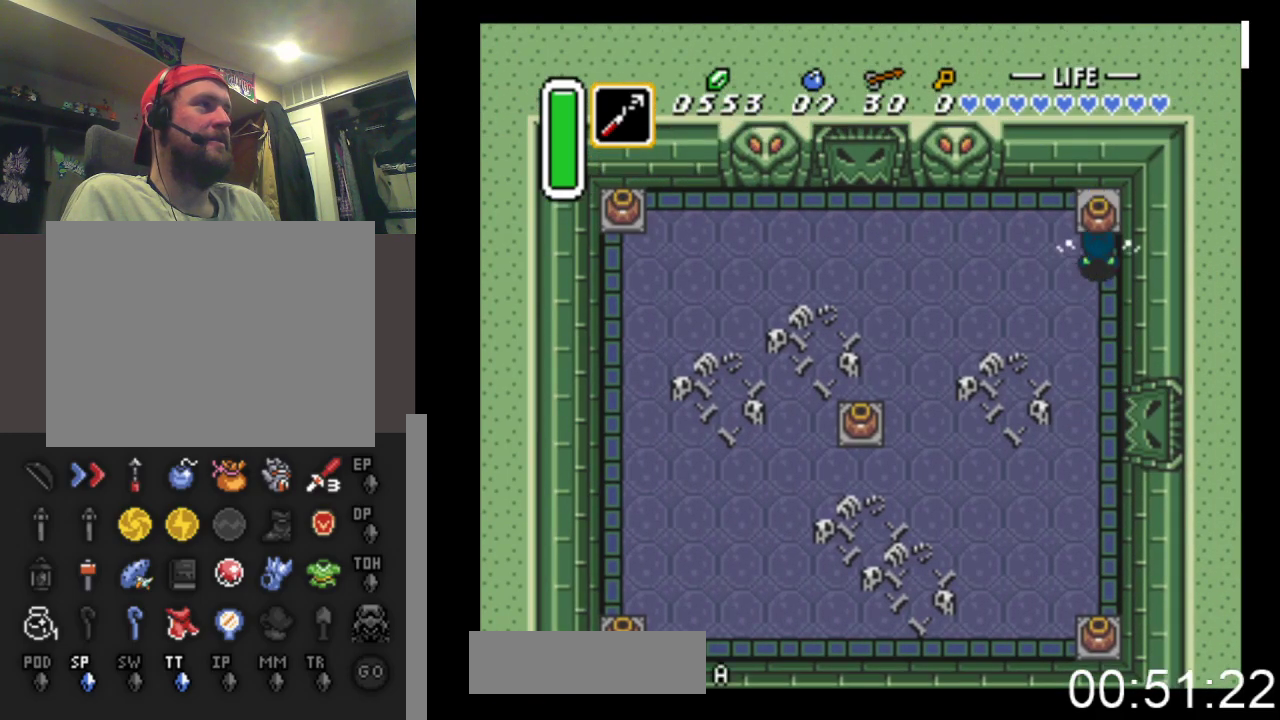
{"buttons": ["DPAD_LEFT"], "events": [[67, "B", "up"], [233, "DPAD_LEFT", "down"], [500, "DPAD_UP", "up"]]}
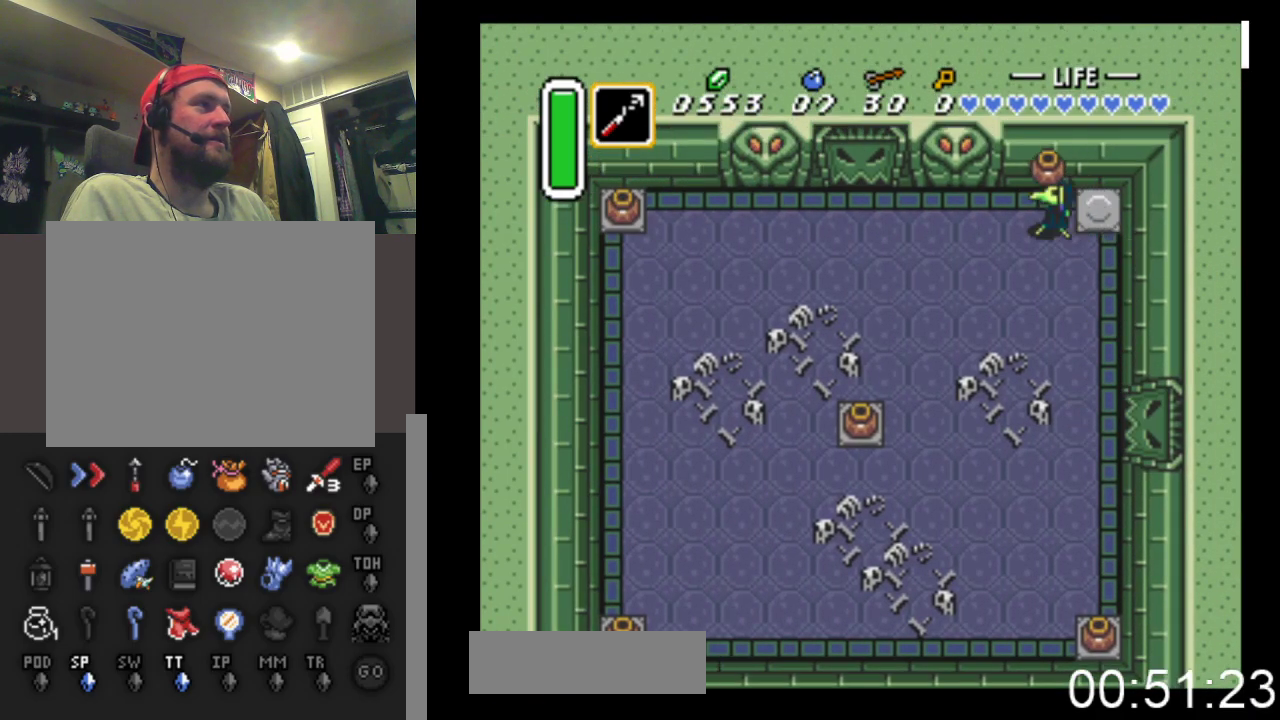
{"buttons": ["DPAD_LEFT"], "events": []}
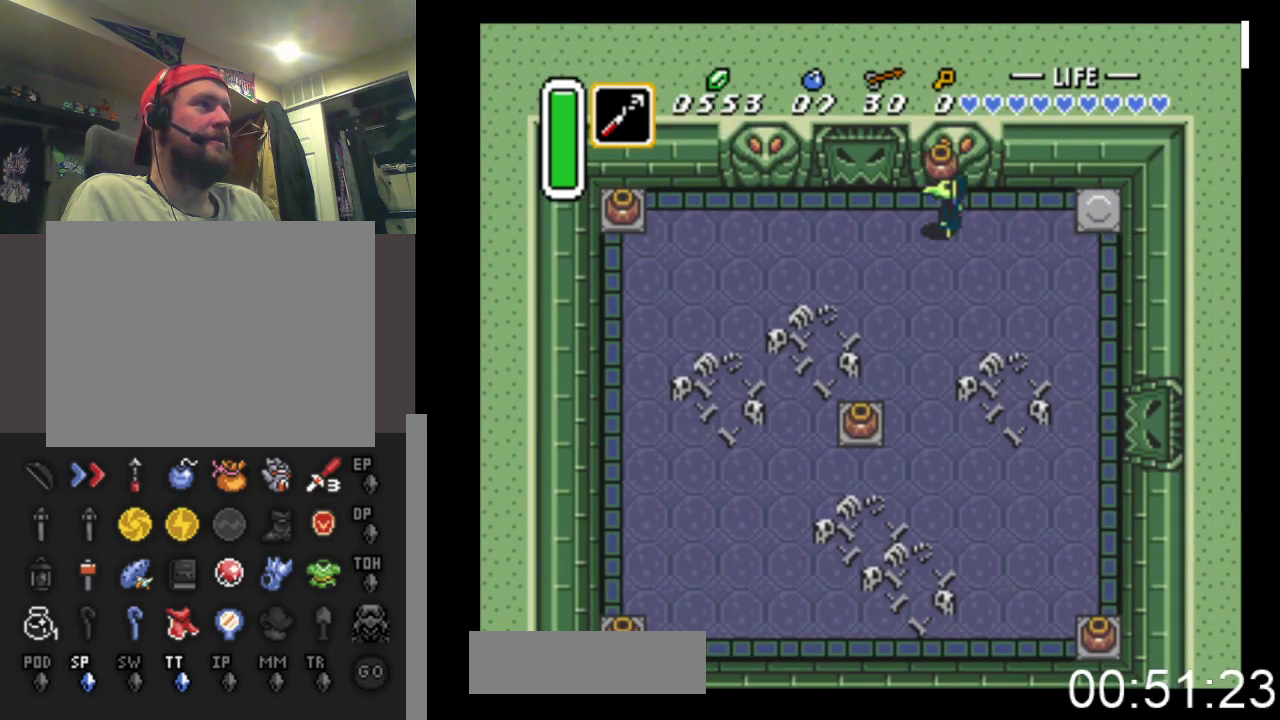
{"buttons": ["DPAD_DOWN"], "events": [[267, "DPAD_DOWN", "down"], [467, "DPAD_LEFT", "up"]]}
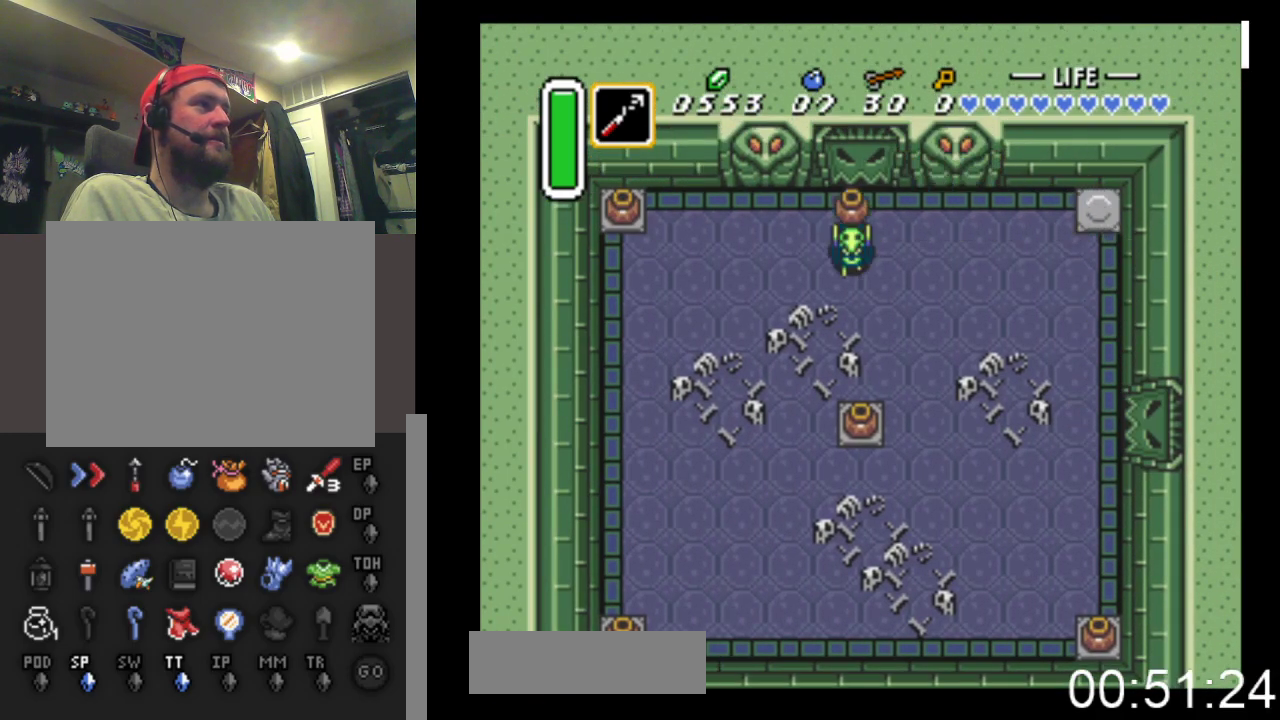
{"buttons": ["DPAD_LEFT"], "events": [[133, "DPAD_RIGHT", "down"], [233, "B", "down"], [267, "DPAD_DOWN", "up"], [400, "B", "up"], [400, "DPAD_RIGHT", "up"], [467, "DPAD_LEFT", "down"]]}
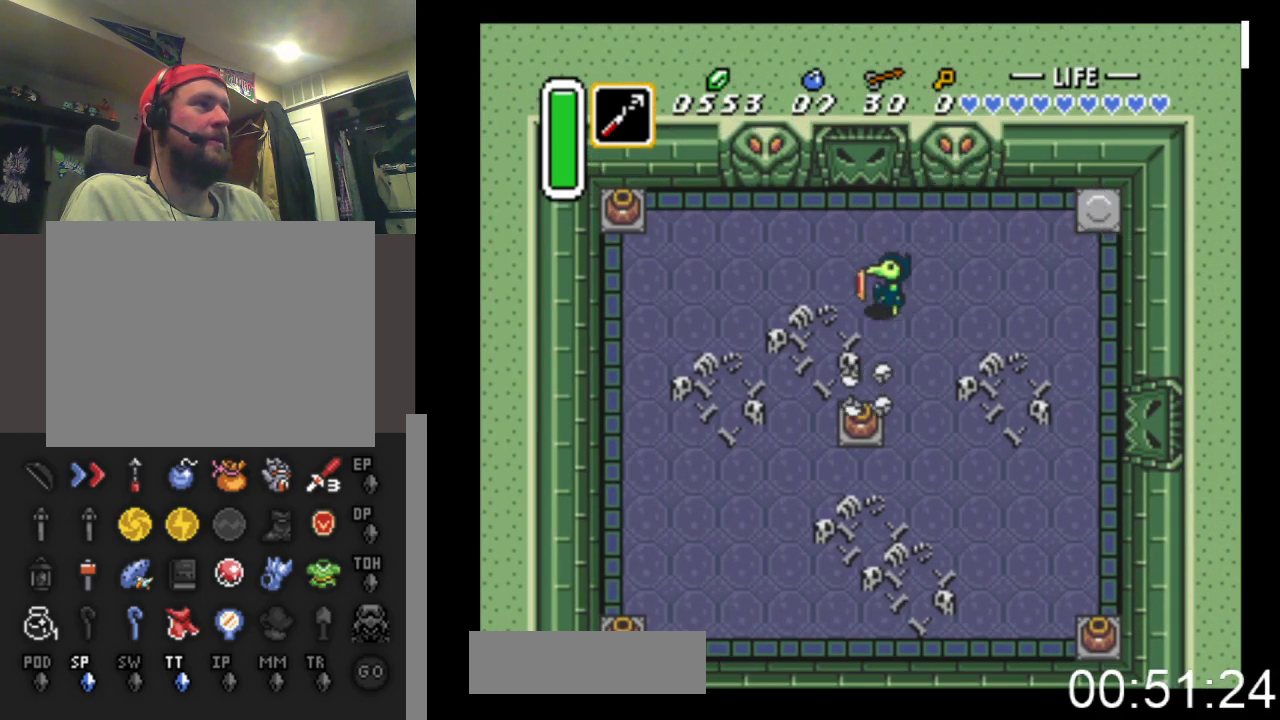
{"buttons": [], "events": [[100, "A", "down"], [100, "DPAD_LEFT", "up"], [233, "A", "up"], [333, "A", "down"], [433, "A", "up"]]}